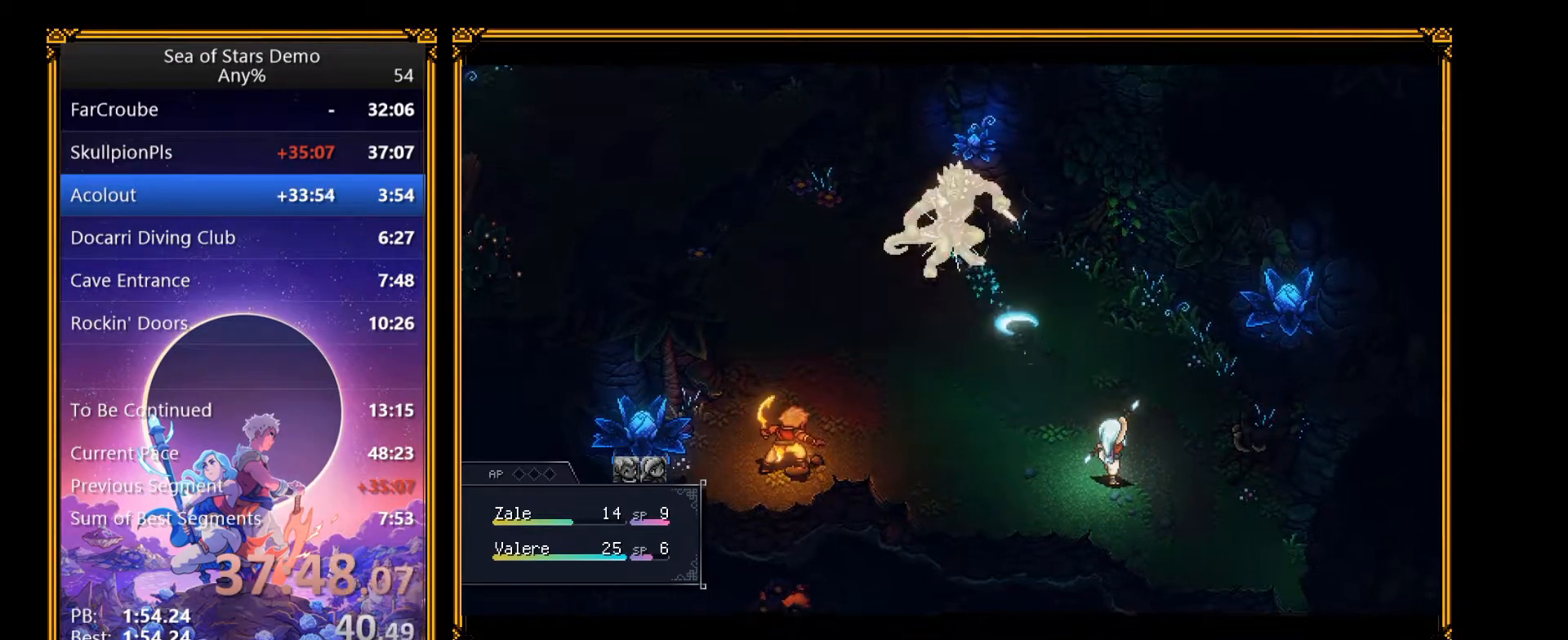
Gameplay with a controller (Xbox layout); each line is a JSON object with the inputs held at the frame after it. "events" lists button and stick changes between this image and that frame as [ms after this image, input, new state], when the widget could be followed in between. Not read: L3 R3 left_stick.
{"buttons": [], "right_stick": "center", "events": [[100, "A", "down"], [317, "A", "up"]]}
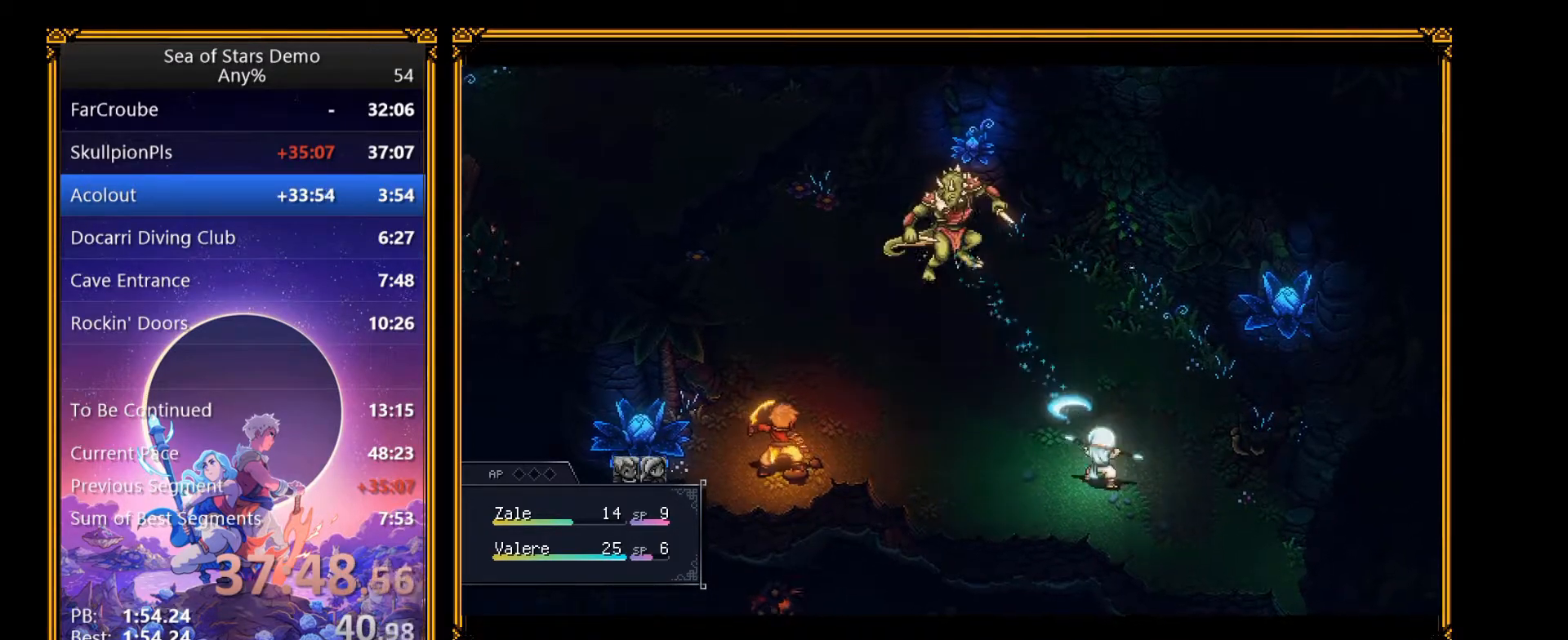
{"buttons": ["A"], "right_stick": "center", "events": [[33, "A", "down"], [200, "A", "up"], [450, "A", "down"]]}
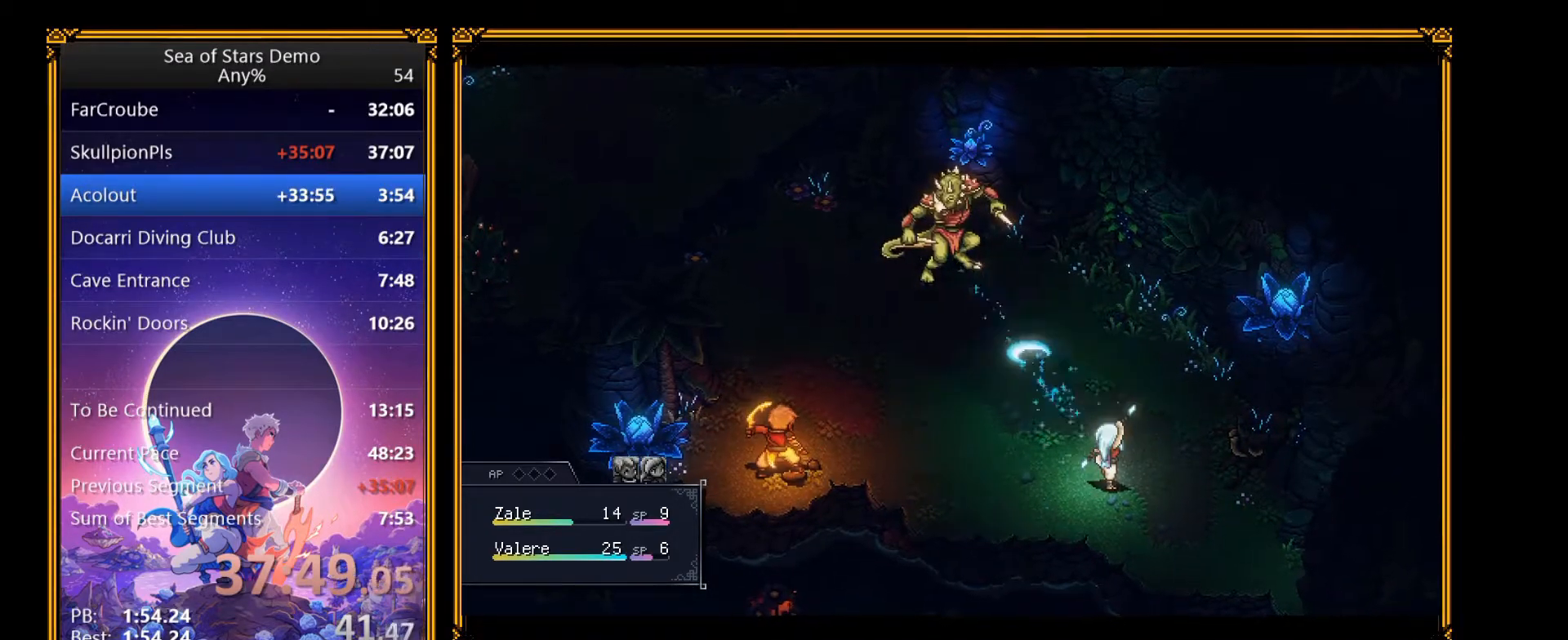
{"buttons": ["A"], "right_stick": "center", "events": [[150, "A", "up"], [333, "A", "down"]]}
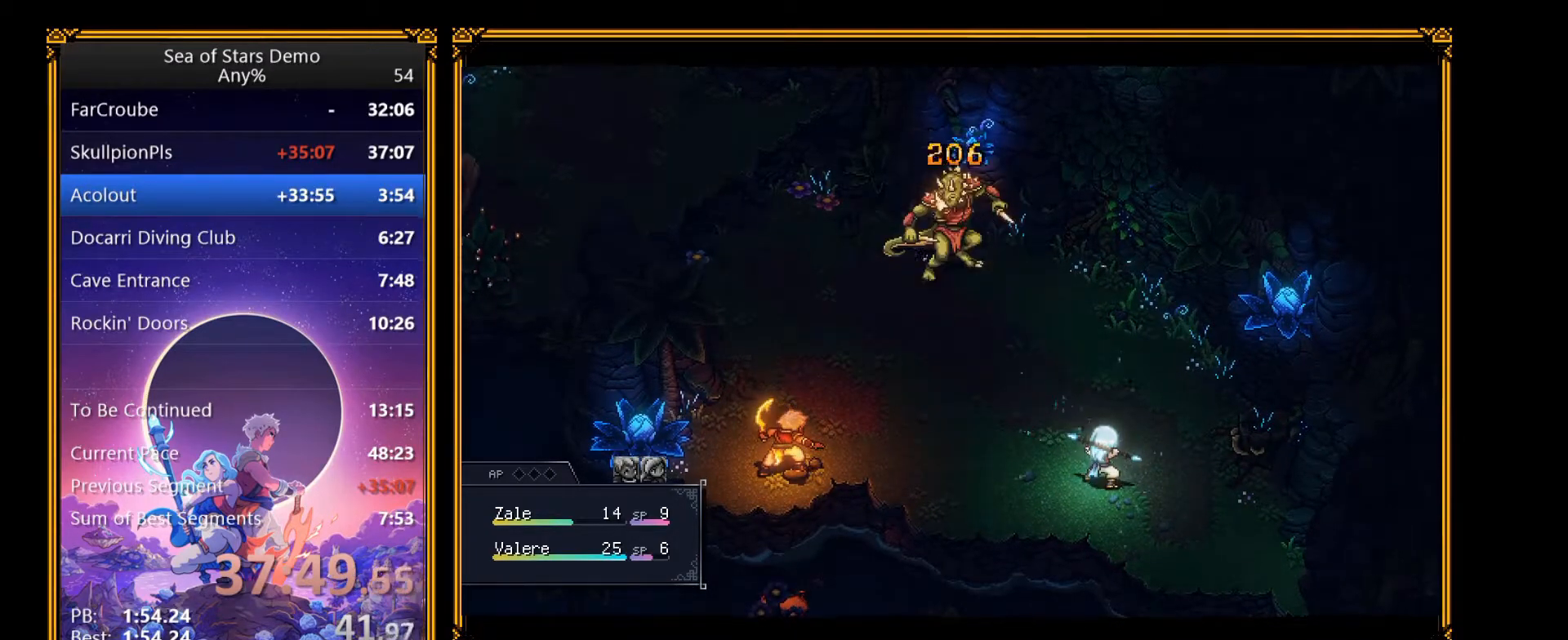
{"buttons": ["A"], "right_stick": "center", "events": [[50, "A", "up"], [283, "A", "down"], [417, "A", "up"], [483, "A", "down"]]}
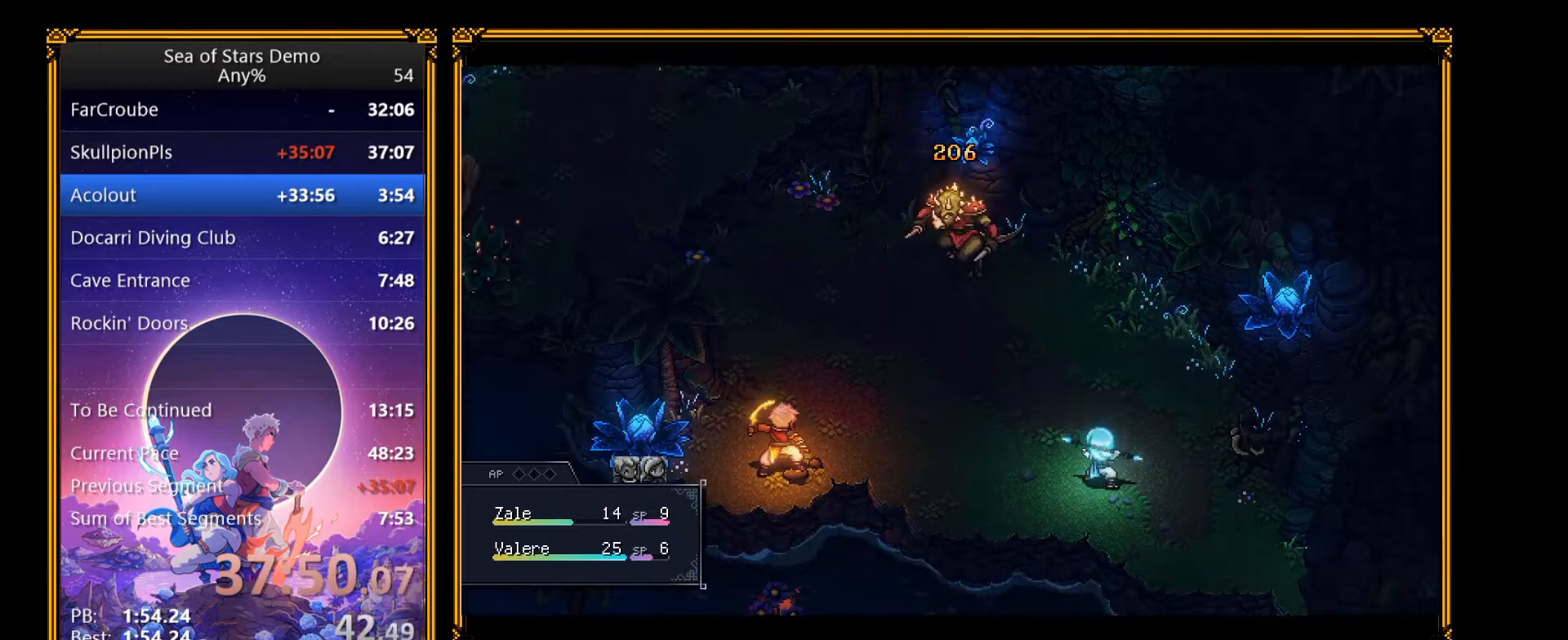
{"buttons": [], "right_stick": "center", "events": [[83, "A", "up"]]}
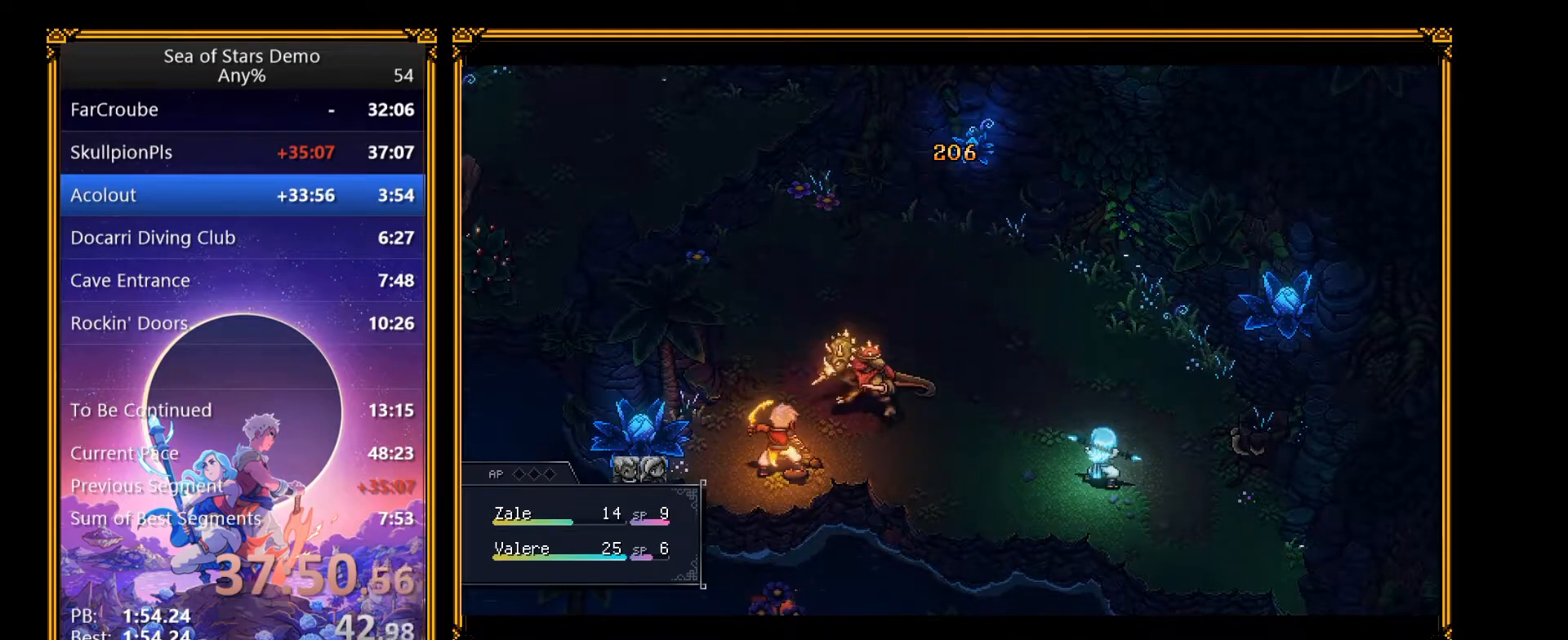
{"buttons": [], "right_stick": "center", "events": []}
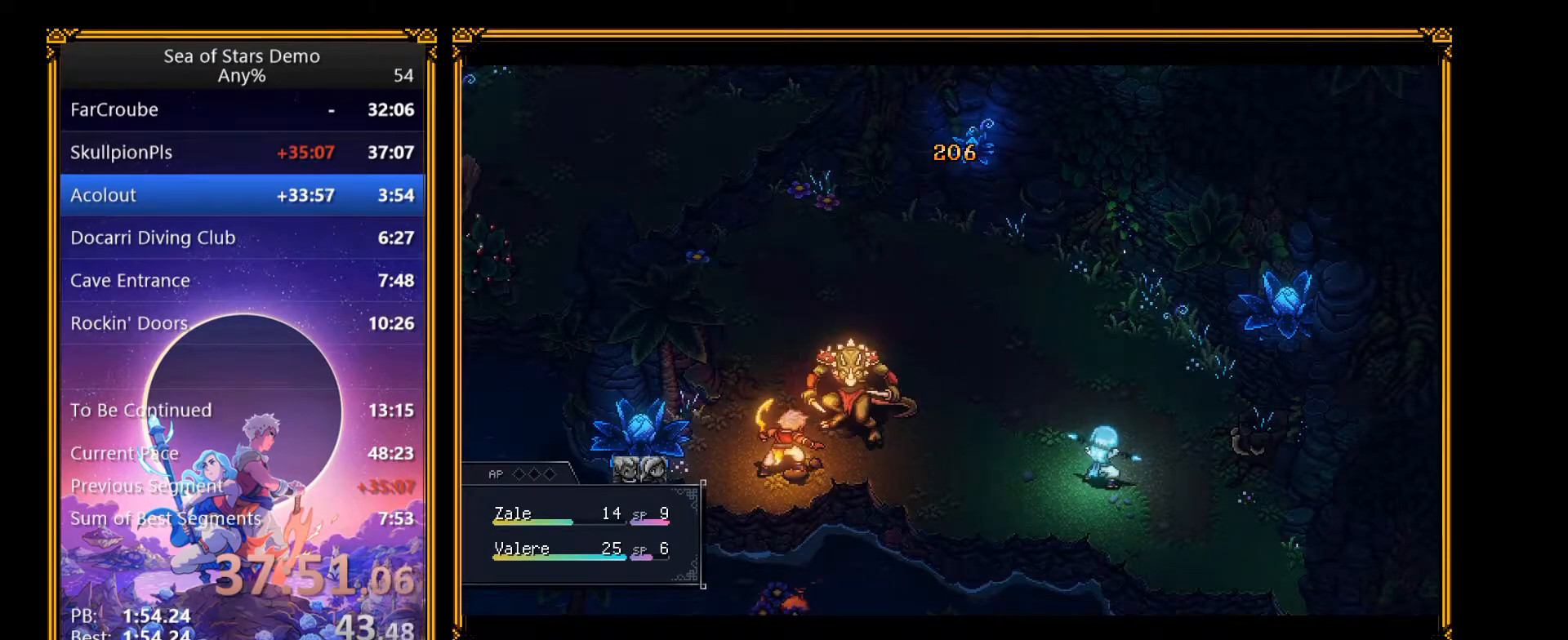
{"buttons": [], "right_stick": "center", "events": []}
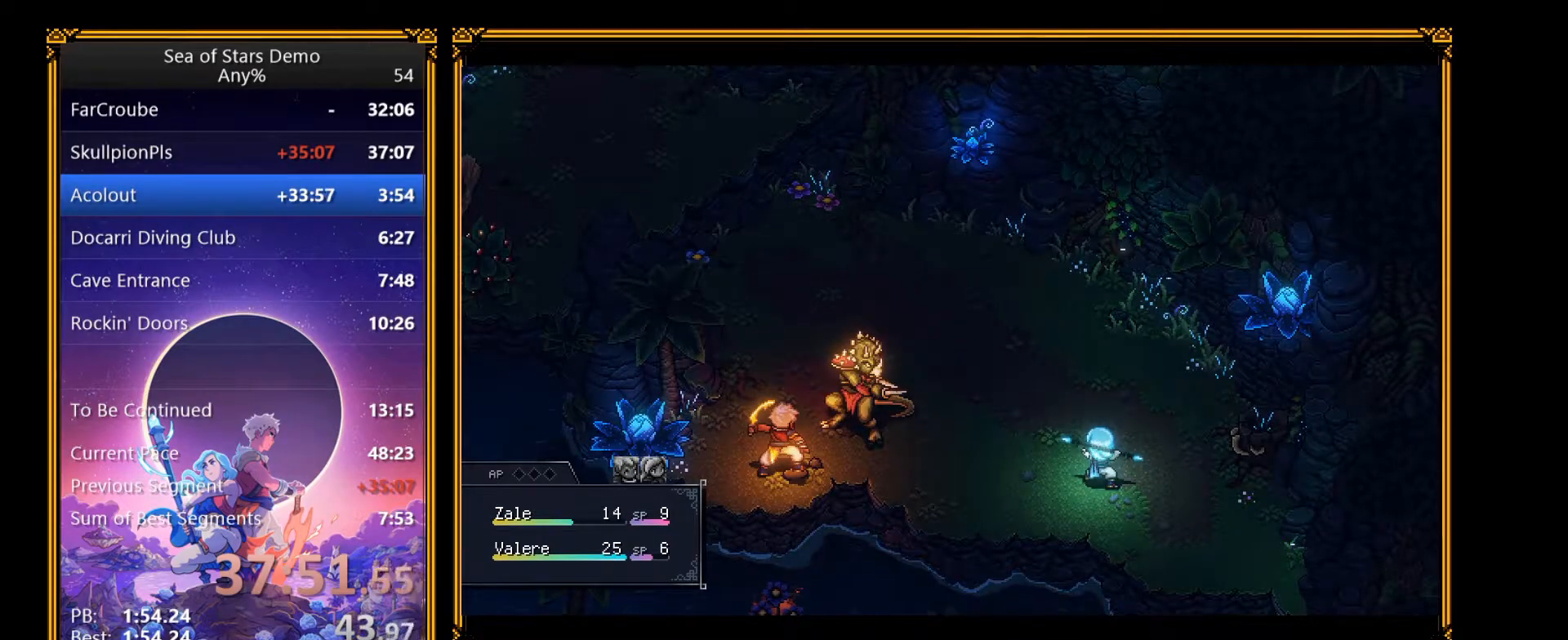
{"buttons": [], "right_stick": "center", "events": [[217, "A", "down"], [400, "A", "up"]]}
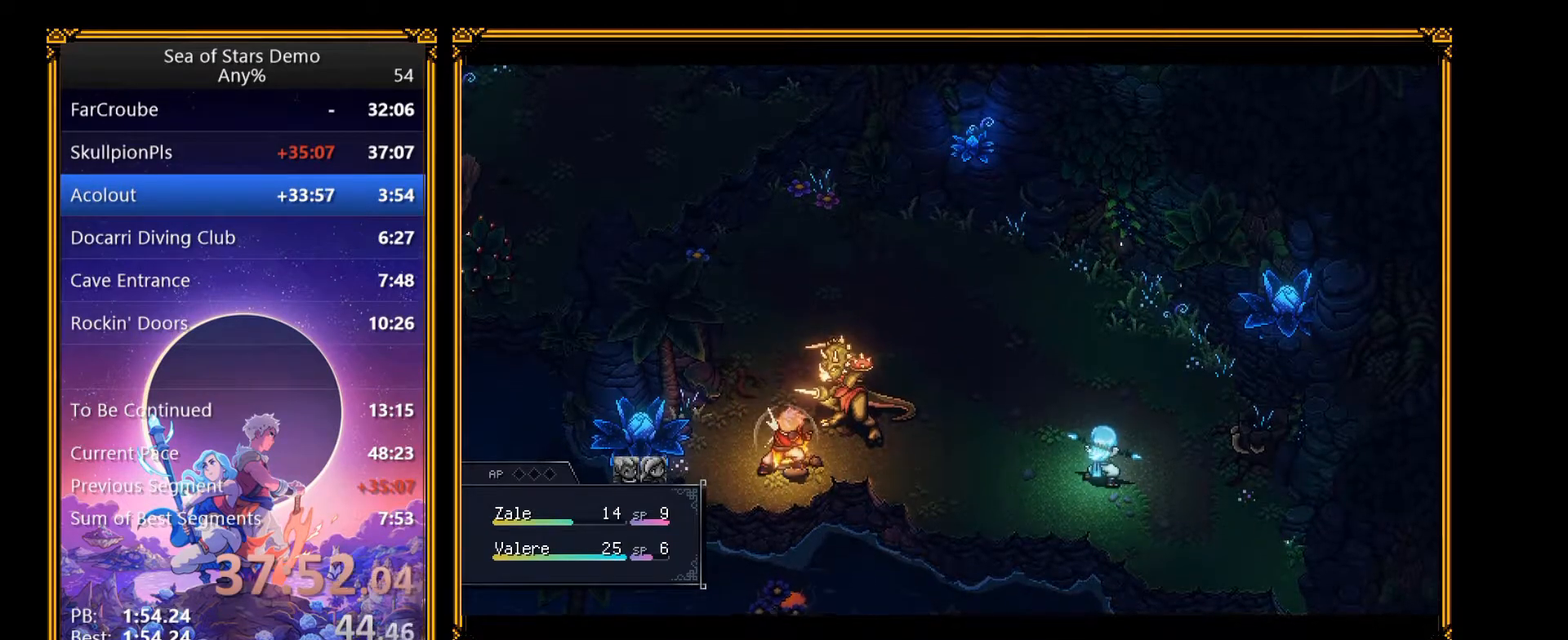
{"buttons": ["A"], "right_stick": "center", "events": [[283, "A", "down"]]}
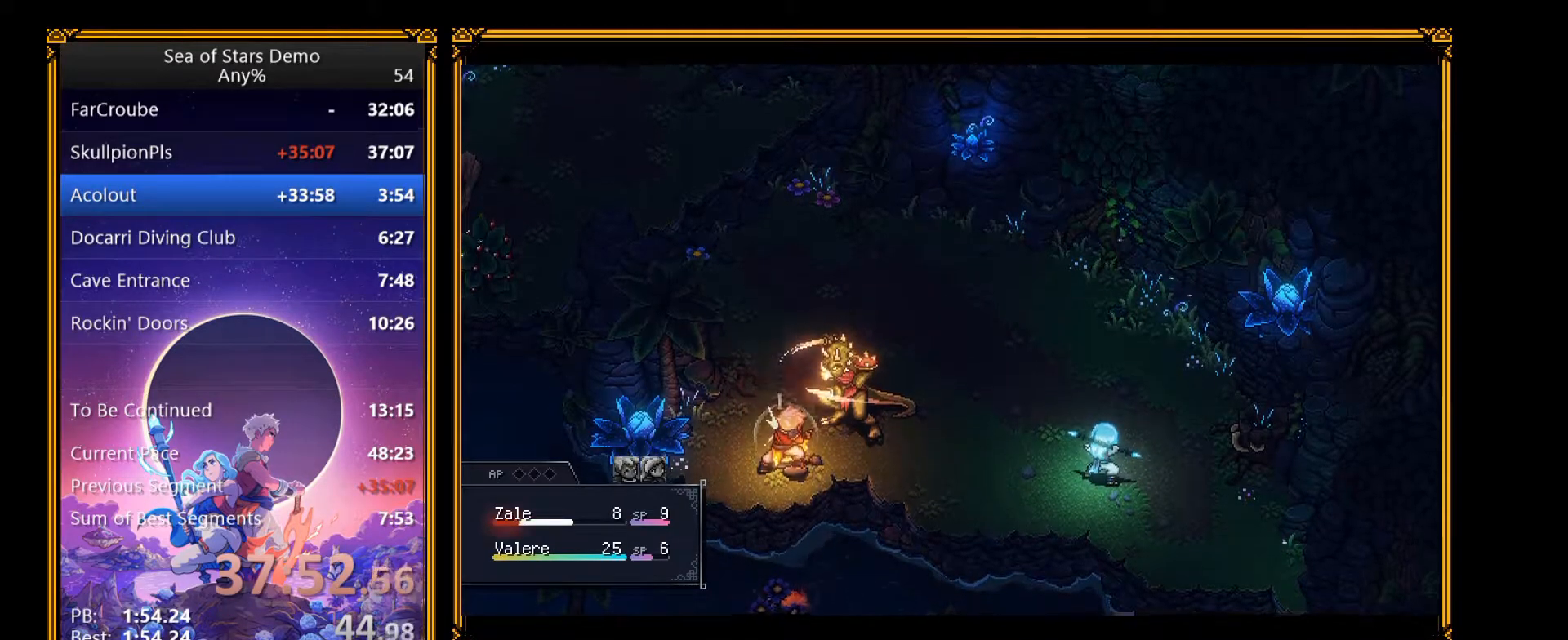
{"buttons": ["A"], "right_stick": "center", "events": []}
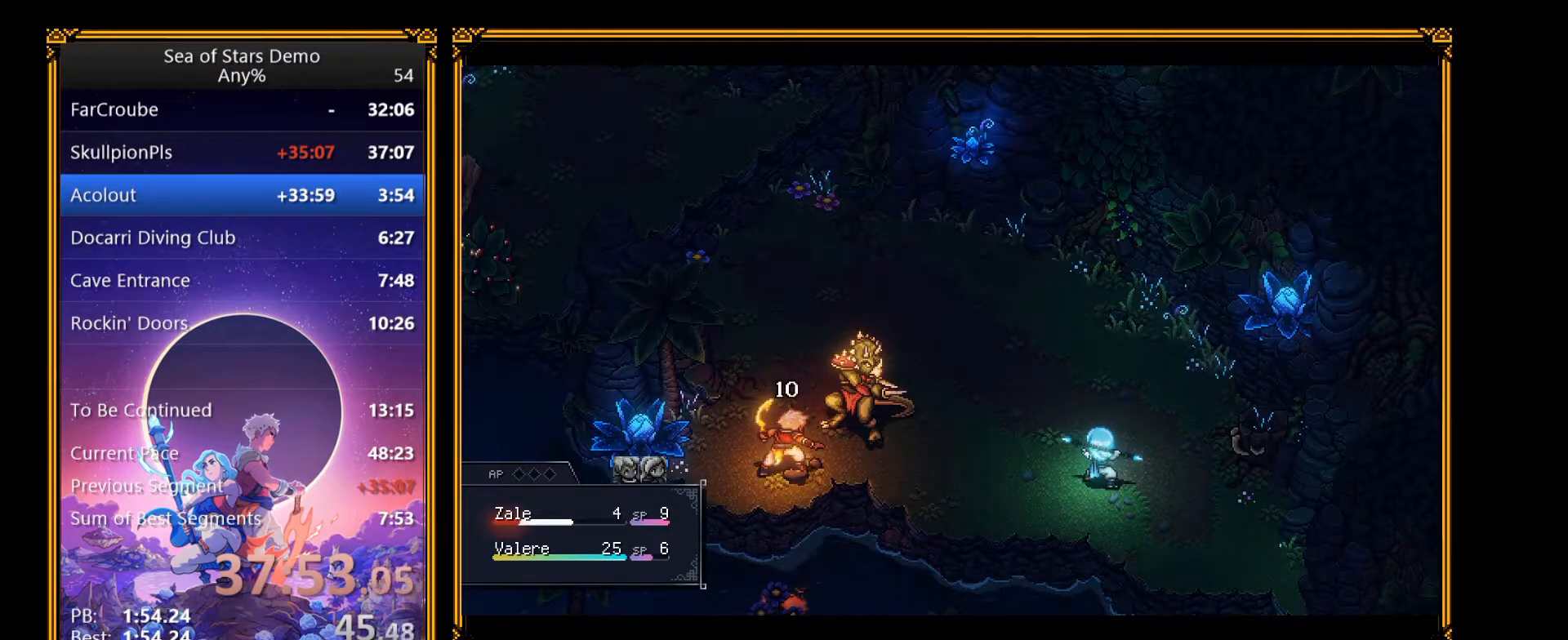
{"buttons": [], "right_stick": "center", "events": [[250, "A", "up"]]}
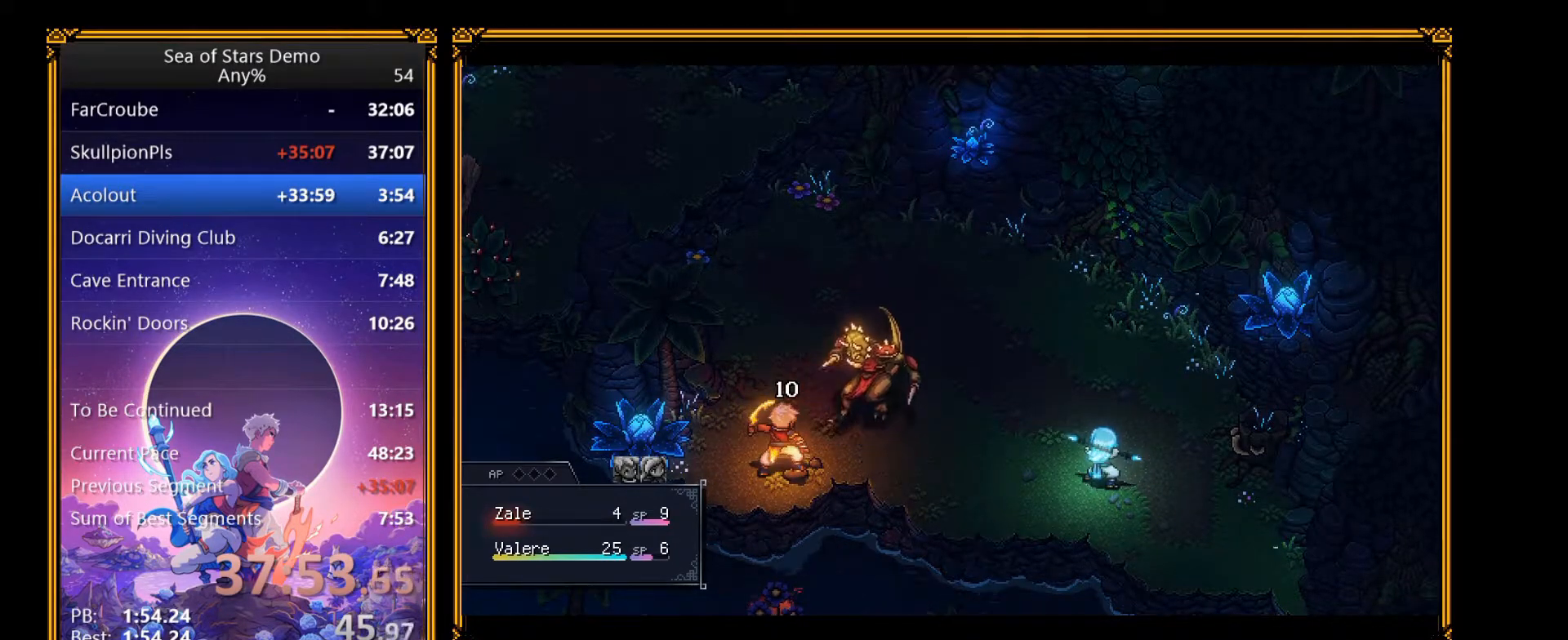
{"buttons": [], "right_stick": "center", "events": []}
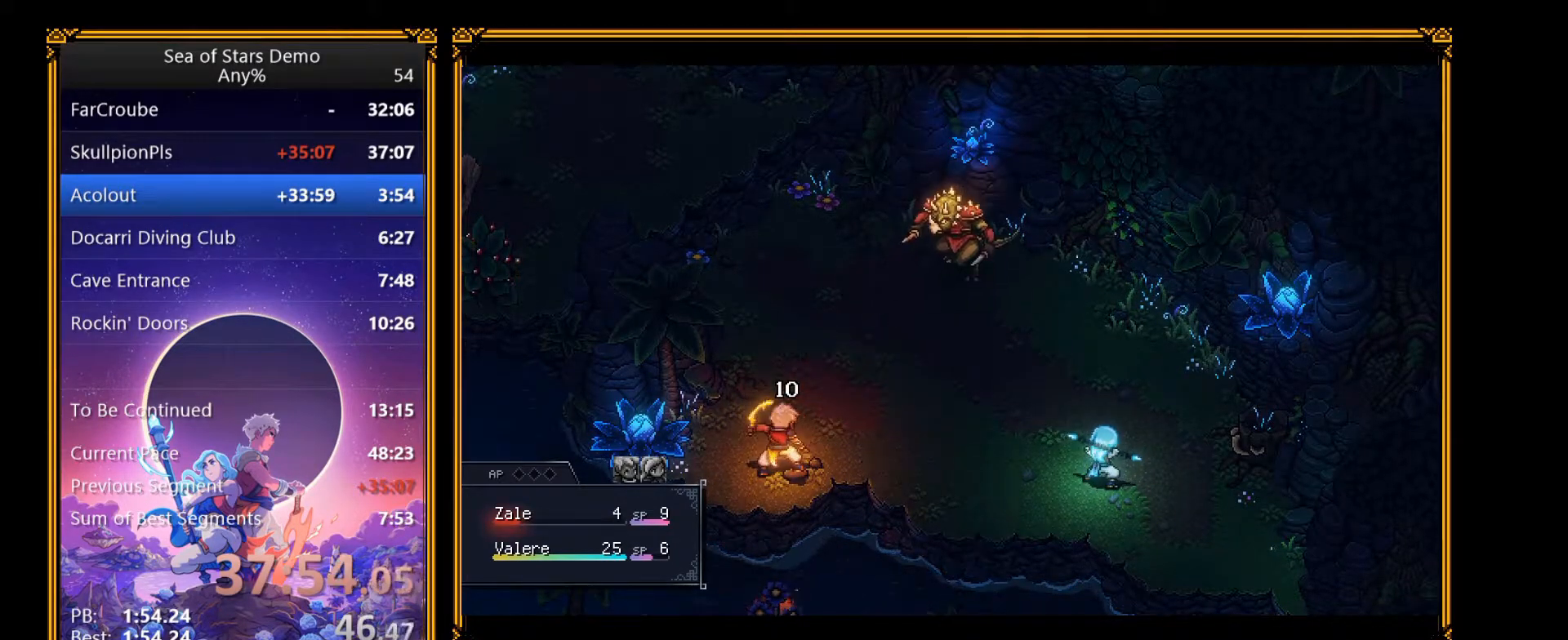
{"buttons": ["DPAD_DOWN"], "right_stick": "center", "events": [[467, "DPAD_DOWN", "down"]]}
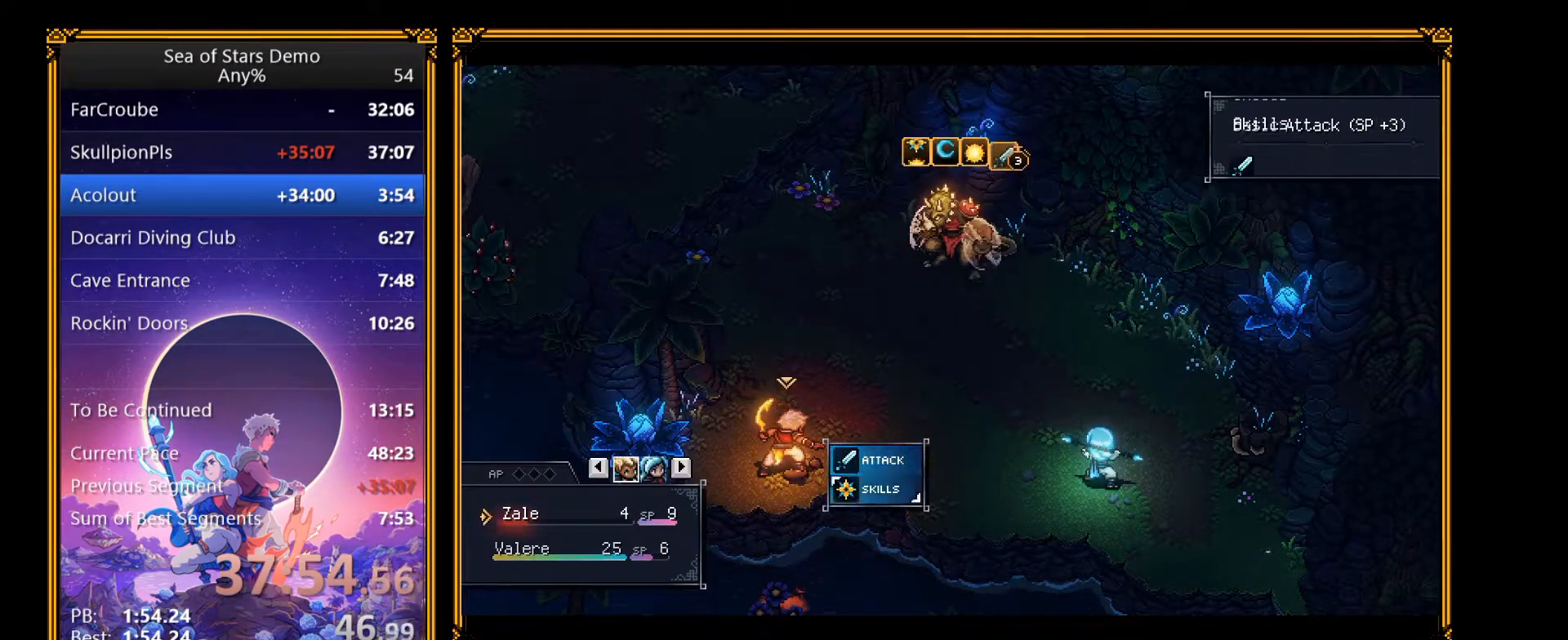
{"buttons": [], "right_stick": "center", "events": [[50, "A", "down"], [50, "DPAD_DOWN", "up"], [100, "A", "up"], [217, "DPAD_DOWN", "down"], [267, "A", "down"], [317, "DPAD_DOWN", "up"], [367, "A", "up"], [417, "A", "down"], [500, "A", "up"]]}
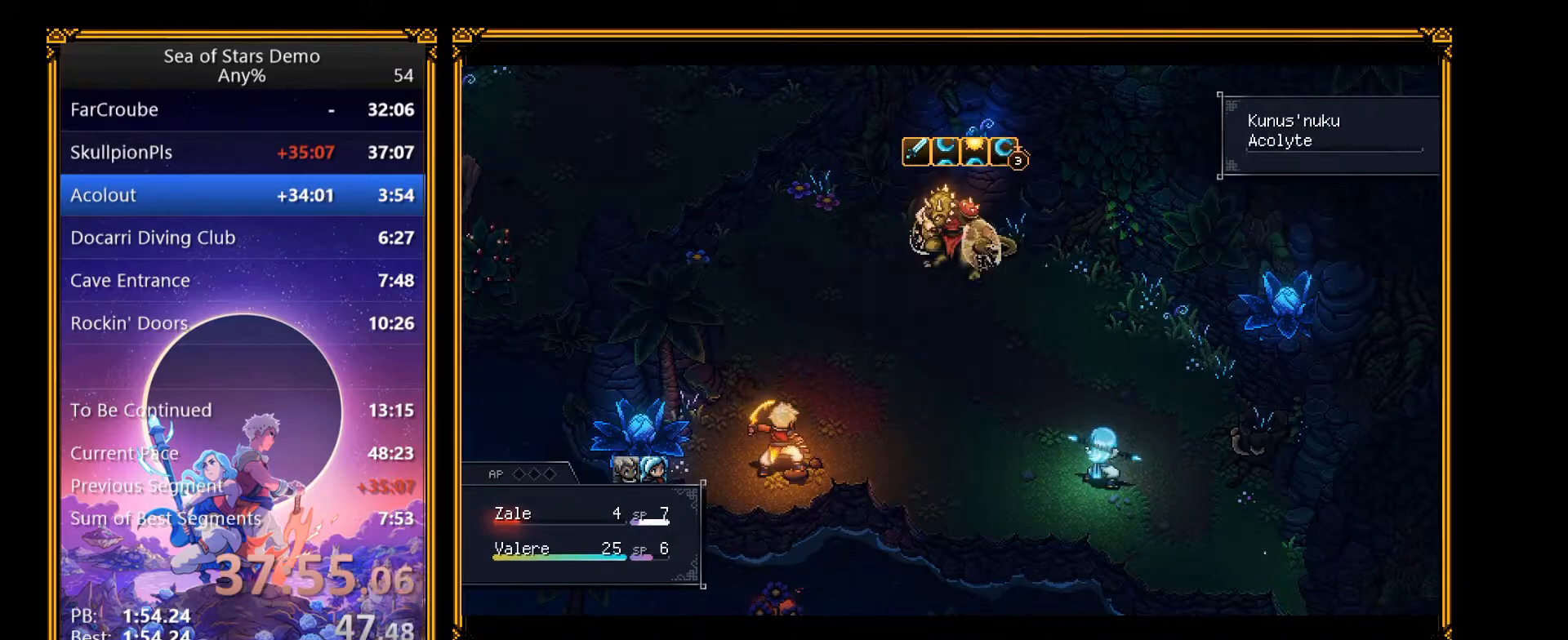
{"buttons": [], "right_stick": "center", "events": [[83, "A", "down"], [150, "A", "up"], [233, "A", "down"], [300, "A", "up"], [400, "A", "down"], [483, "A", "up"]]}
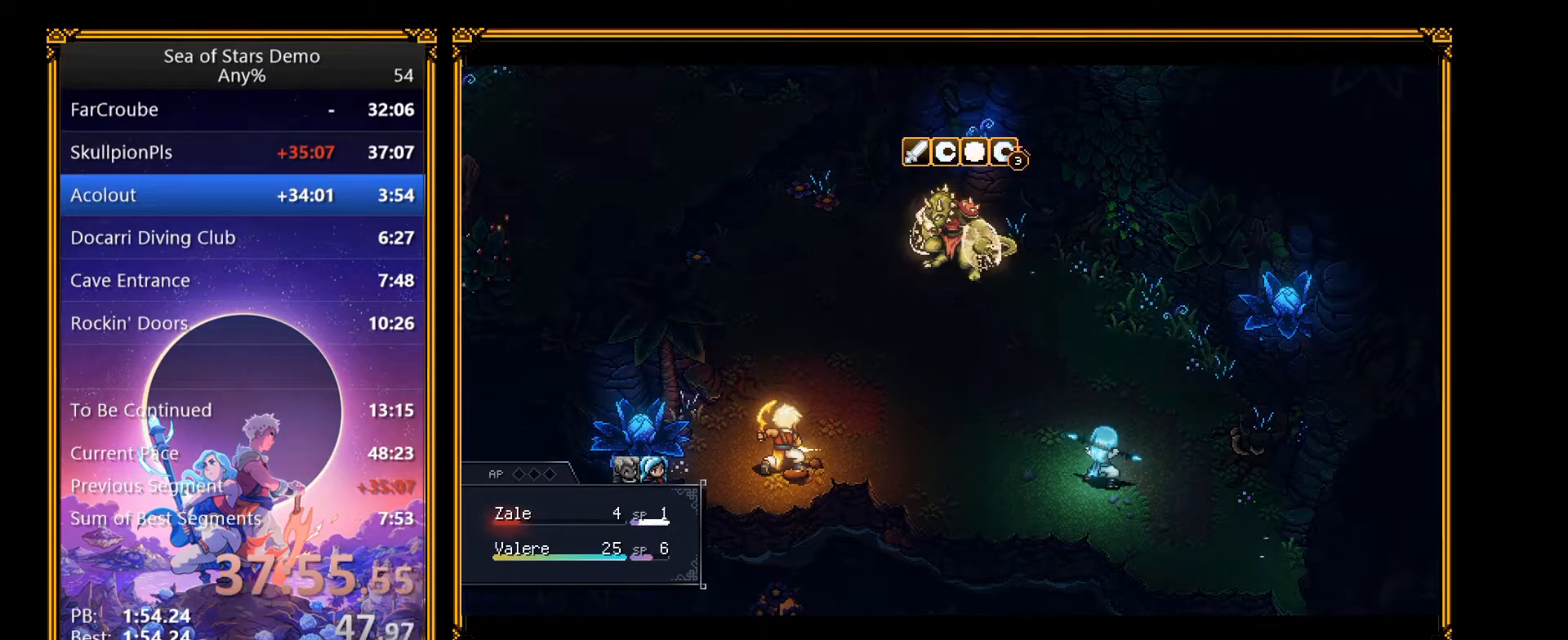
{"buttons": [], "right_stick": "center", "events": [[100, "A", "down"], [183, "A", "up"], [250, "A", "down"], [333, "A", "up"], [400, "A", "down"], [467, "A", "up"]]}
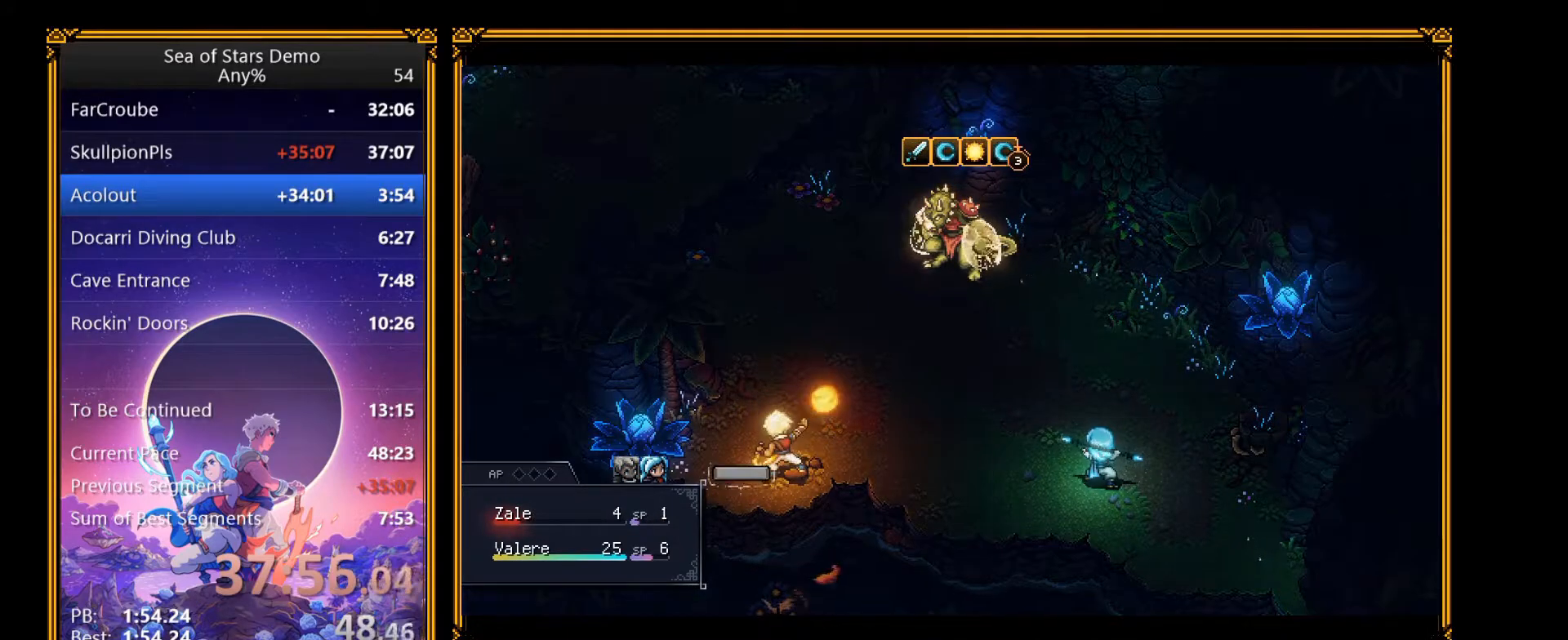
{"buttons": ["A"], "right_stick": "center", "events": [[50, "A", "down"], [117, "A", "up"], [183, "A", "down"], [233, "A", "up"], [317, "A", "down"], [400, "A", "up"], [467, "A", "down"]]}
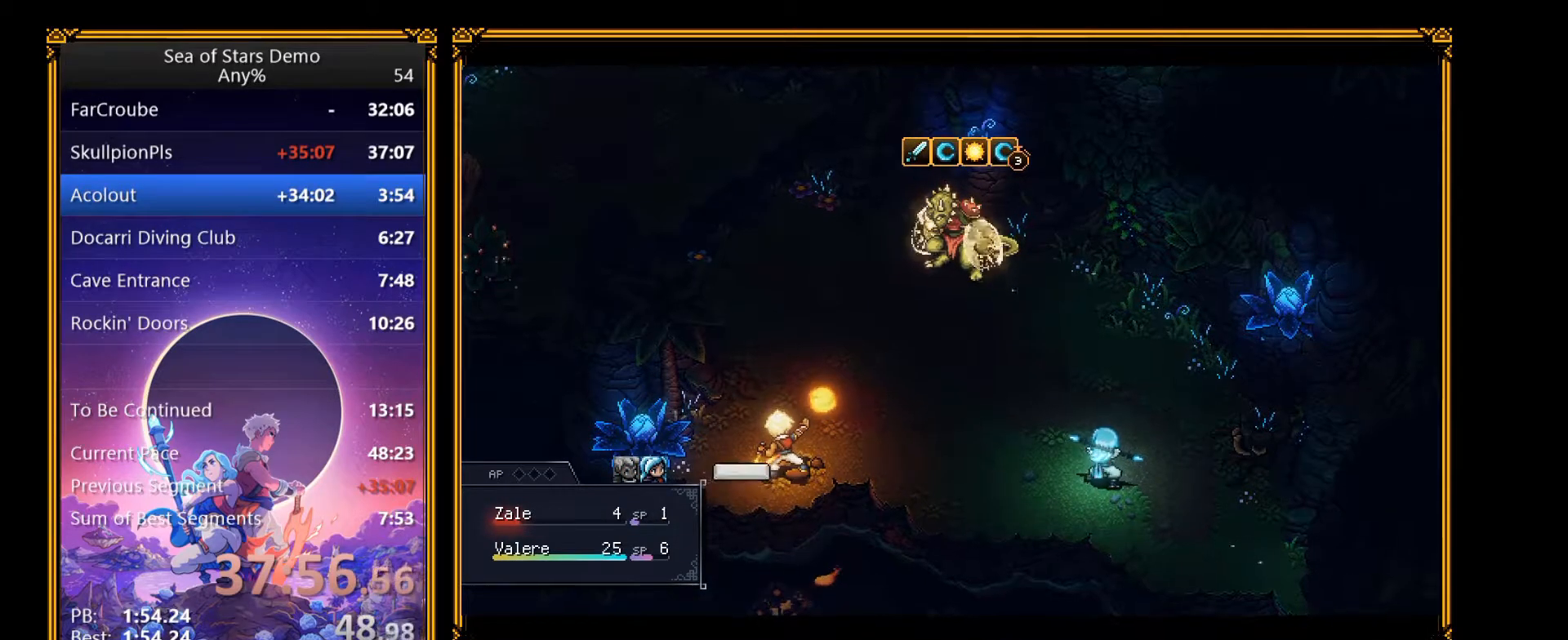
{"buttons": [], "right_stick": "center", "events": [[33, "A", "up"], [100, "A", "down"], [200, "A", "up"], [267, "A", "down"], [333, "A", "up"], [400, "A", "down"], [500, "A", "up"]]}
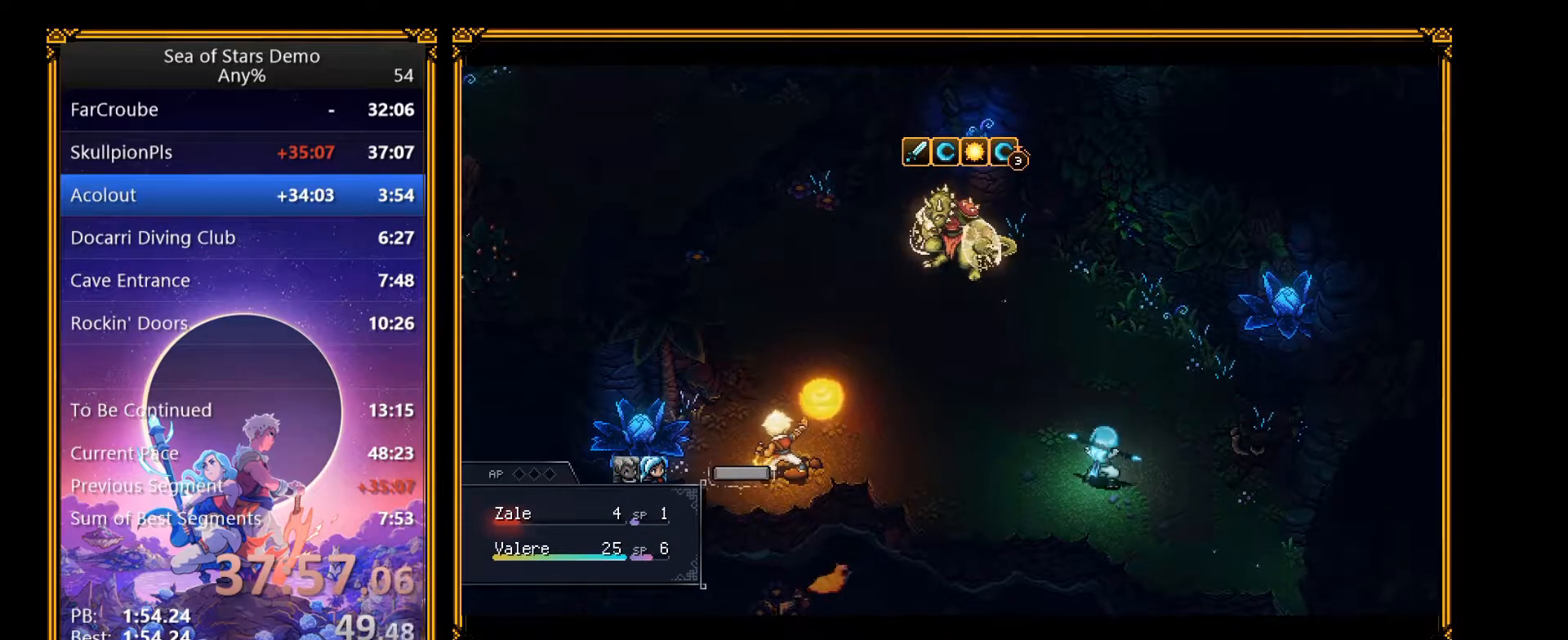
{"buttons": ["A"], "right_stick": "center", "events": [[50, "A", "down"], [150, "A", "up"], [200, "A", "down"], [300, "A", "up"], [350, "A", "down"], [433, "A", "up"], [500, "A", "down"]]}
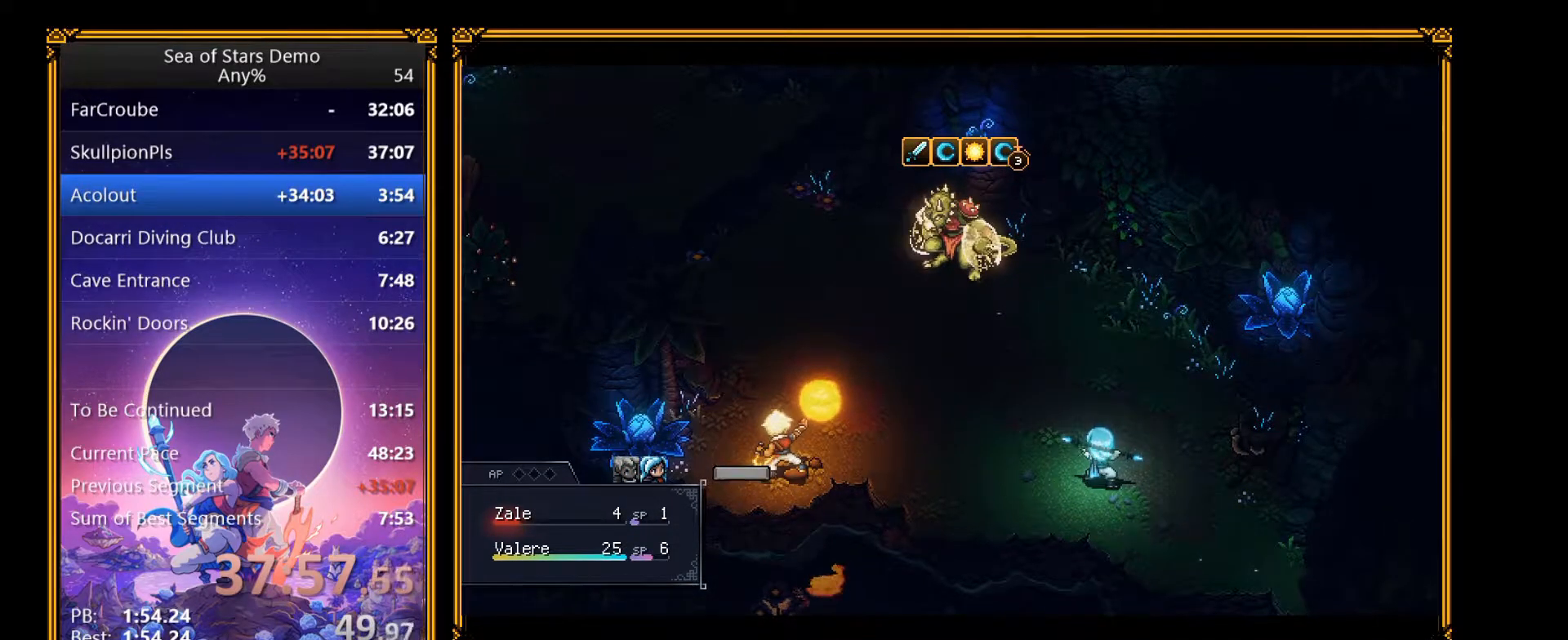
{"buttons": ["A"], "right_stick": "center", "events": [[117, "A", "up"], [167, "A", "down"], [250, "A", "up"], [317, "A", "down"], [400, "A", "up"], [467, "A", "down"]]}
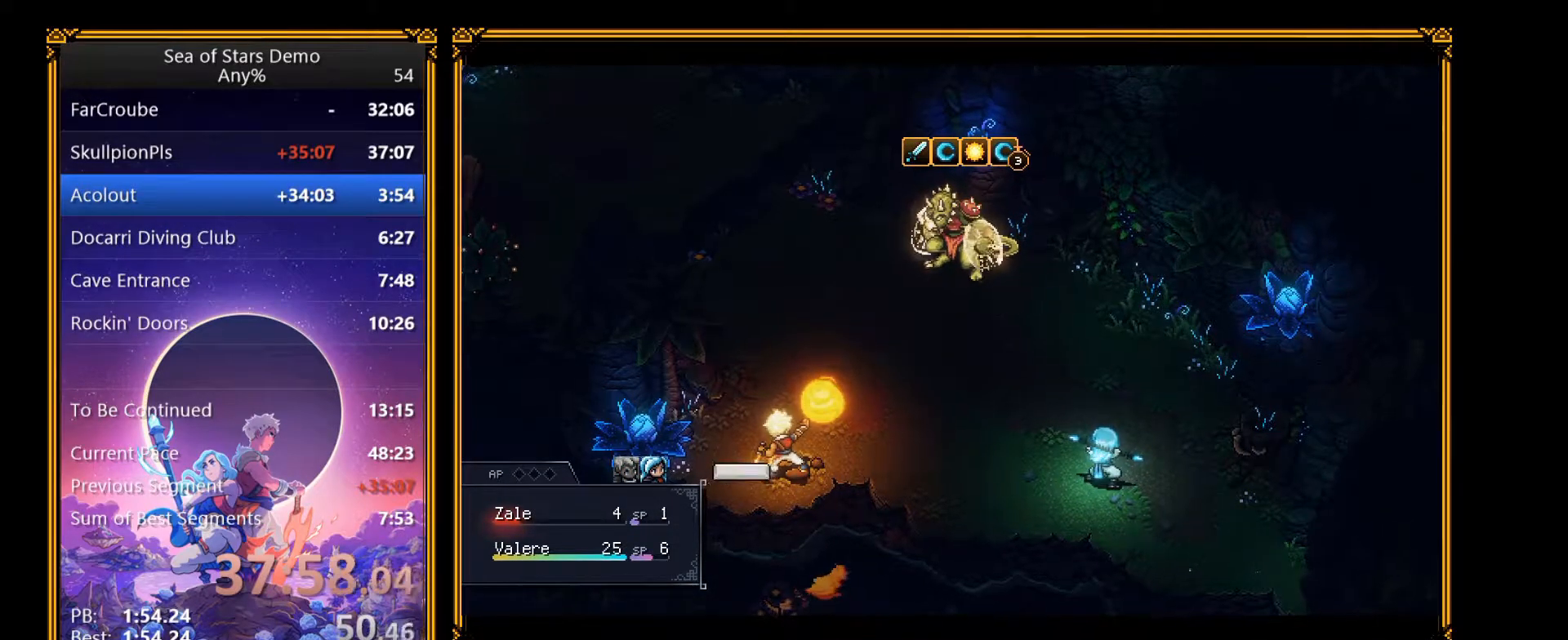
{"buttons": ["A"], "right_stick": "center", "events": [[67, "A", "up"], [133, "A", "down"], [217, "A", "up"], [283, "A", "down"], [383, "A", "up"], [433, "A", "down"]]}
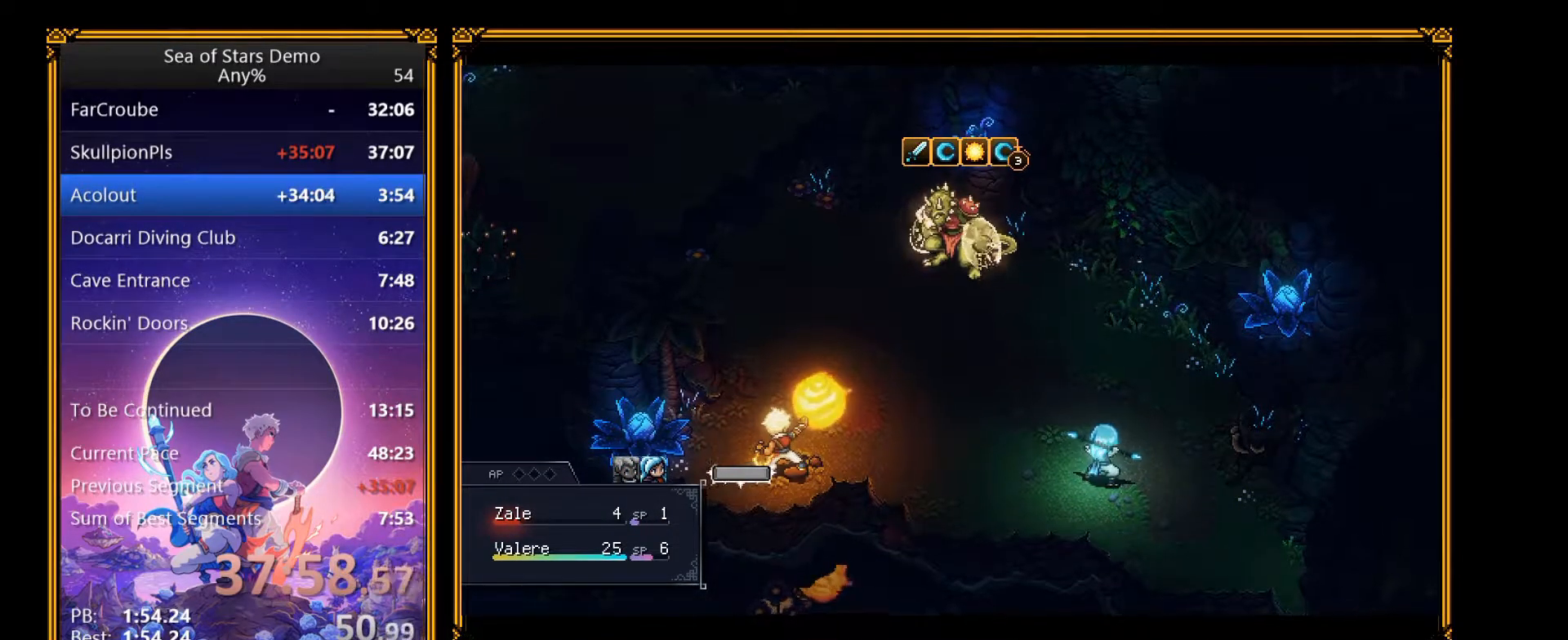
{"buttons": [], "right_stick": "center", "events": [[17, "A", "up"], [83, "A", "down"], [167, "A", "up"], [233, "A", "down"], [317, "A", "up"], [383, "A", "down"], [450, "A", "up"]]}
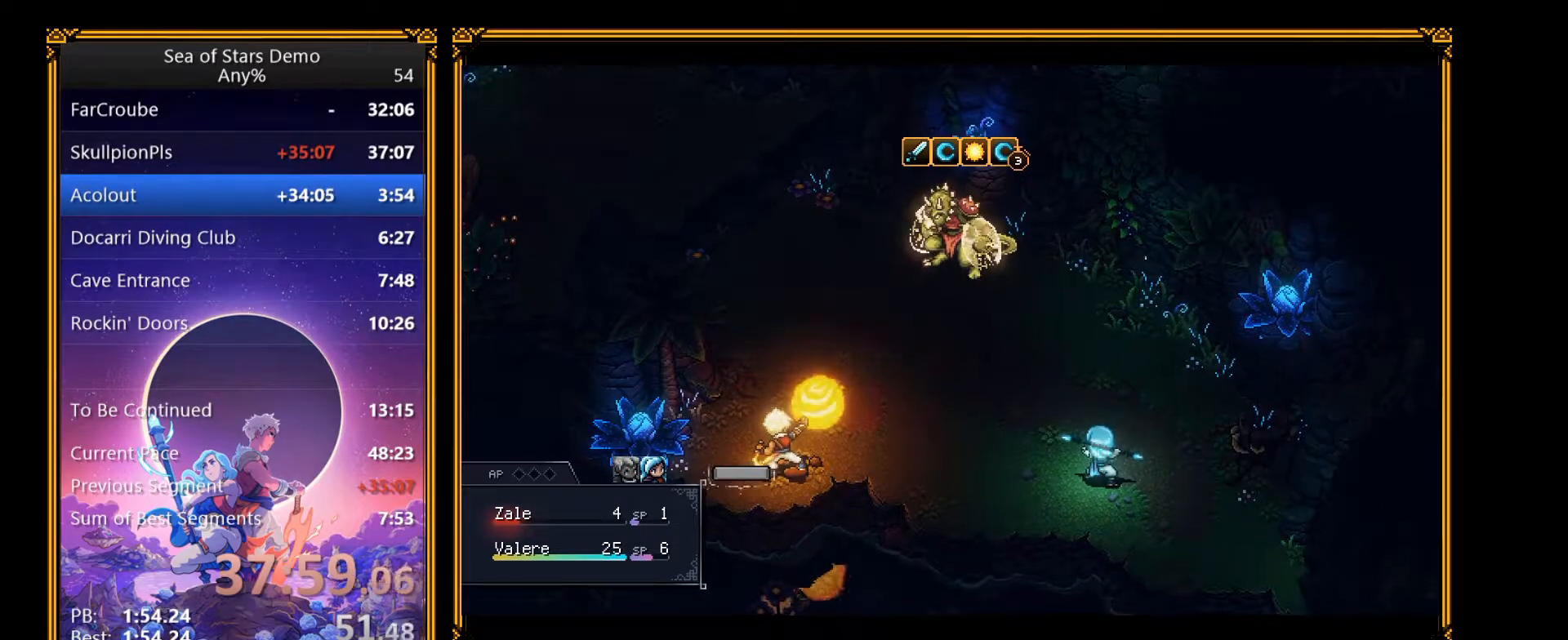
{"buttons": [], "right_stick": "center", "events": [[33, "A", "down"], [117, "A", "up"], [200, "A", "down"], [283, "A", "up"], [350, "A", "down"], [433, "A", "up"]]}
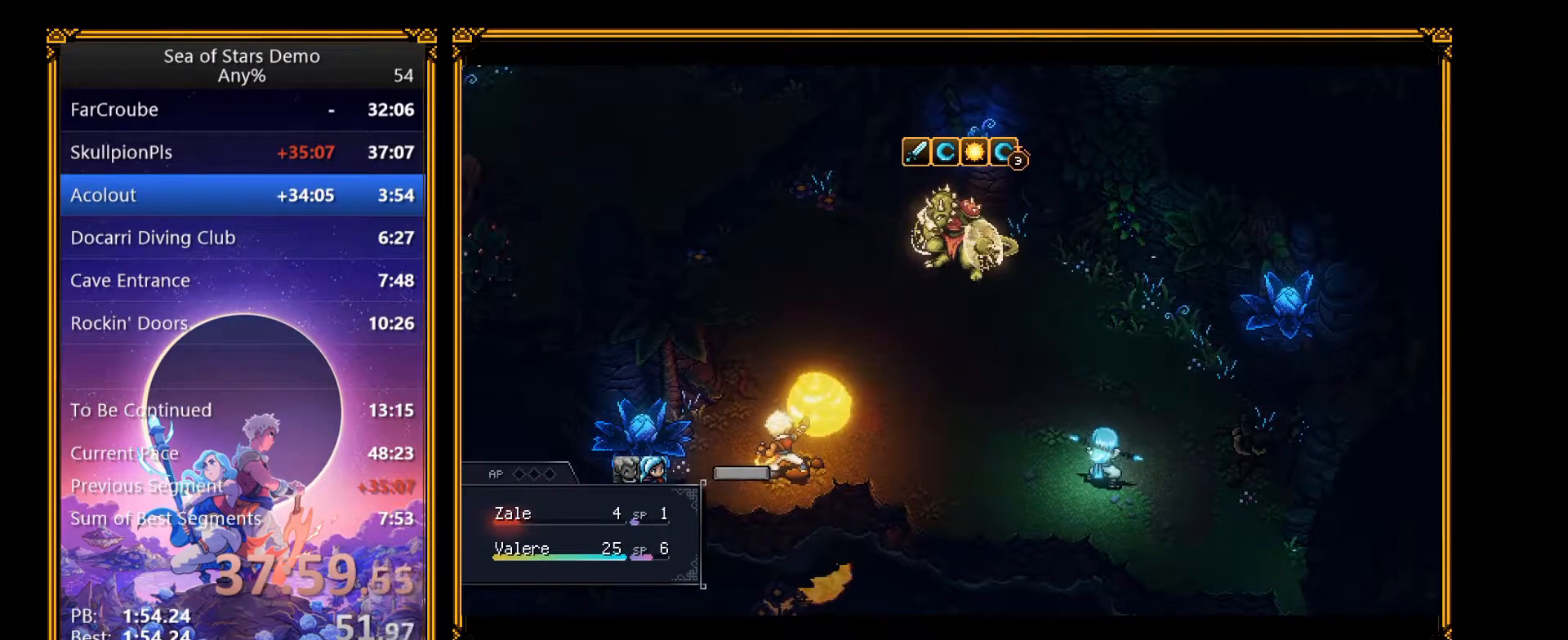
{"buttons": [], "right_stick": "center", "events": [[17, "A", "down"], [100, "A", "up"], [150, "A", "down"], [233, "A", "up"], [300, "A", "down"], [367, "A", "up"], [450, "A", "down"], [500, "A", "up"]]}
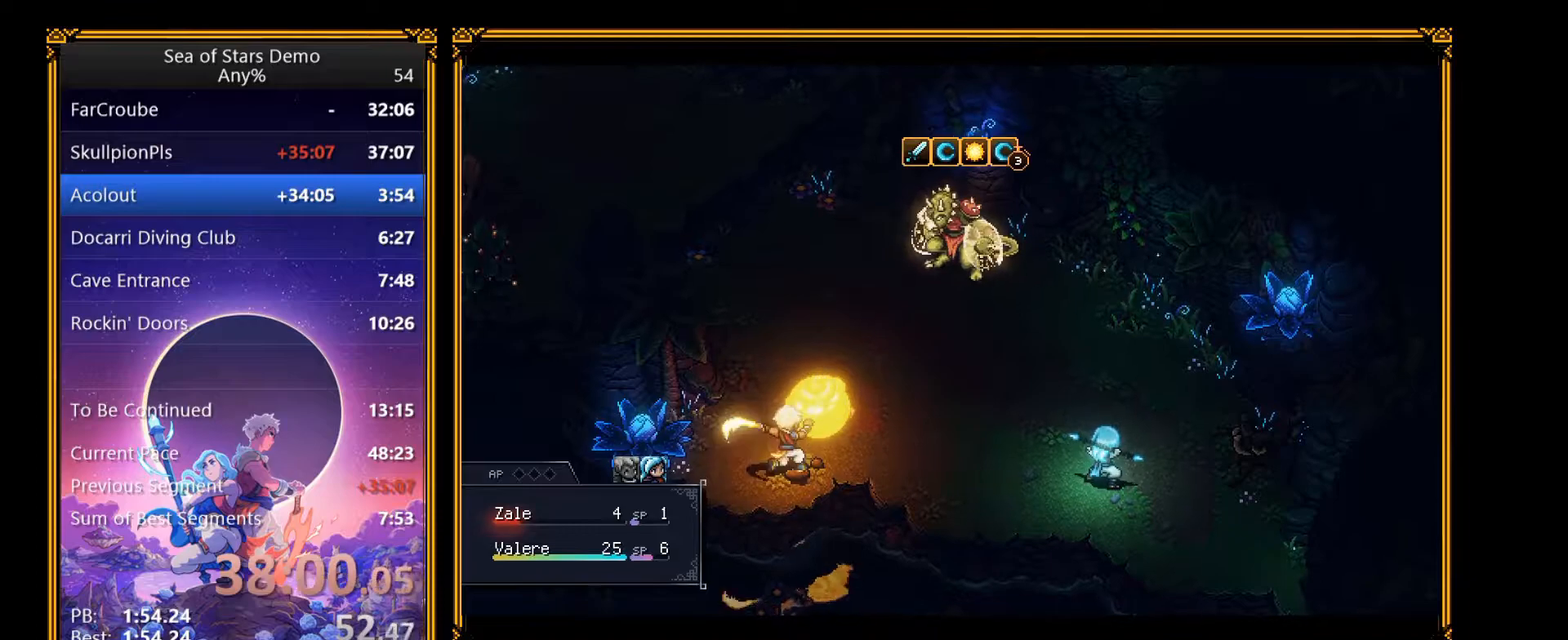
{"buttons": [], "right_stick": "center", "events": [[117, "A", "down"], [133, "A", "up"], [217, "A", "down"], [300, "A", "up"], [367, "A", "down"], [483, "A", "up"]]}
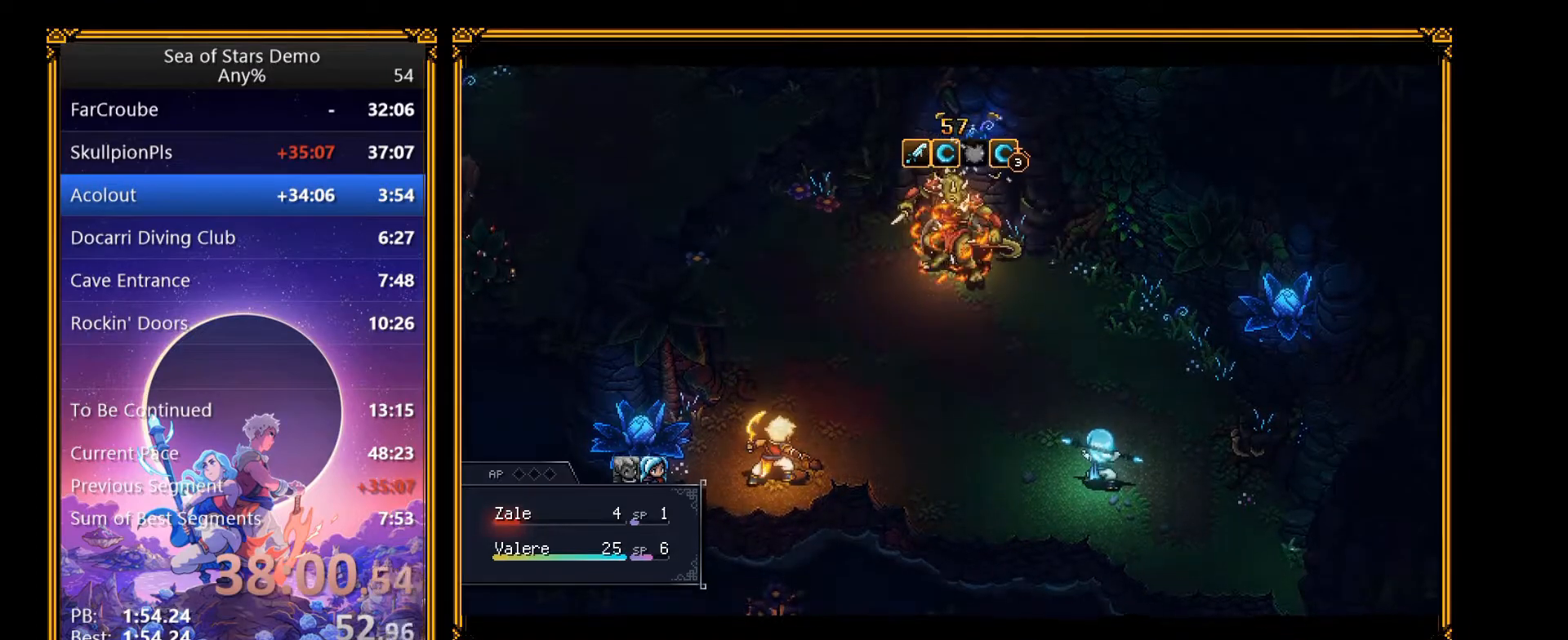
{"buttons": [], "right_stick": "center", "events": [[50, "A", "down"], [217, "A", "up"]]}
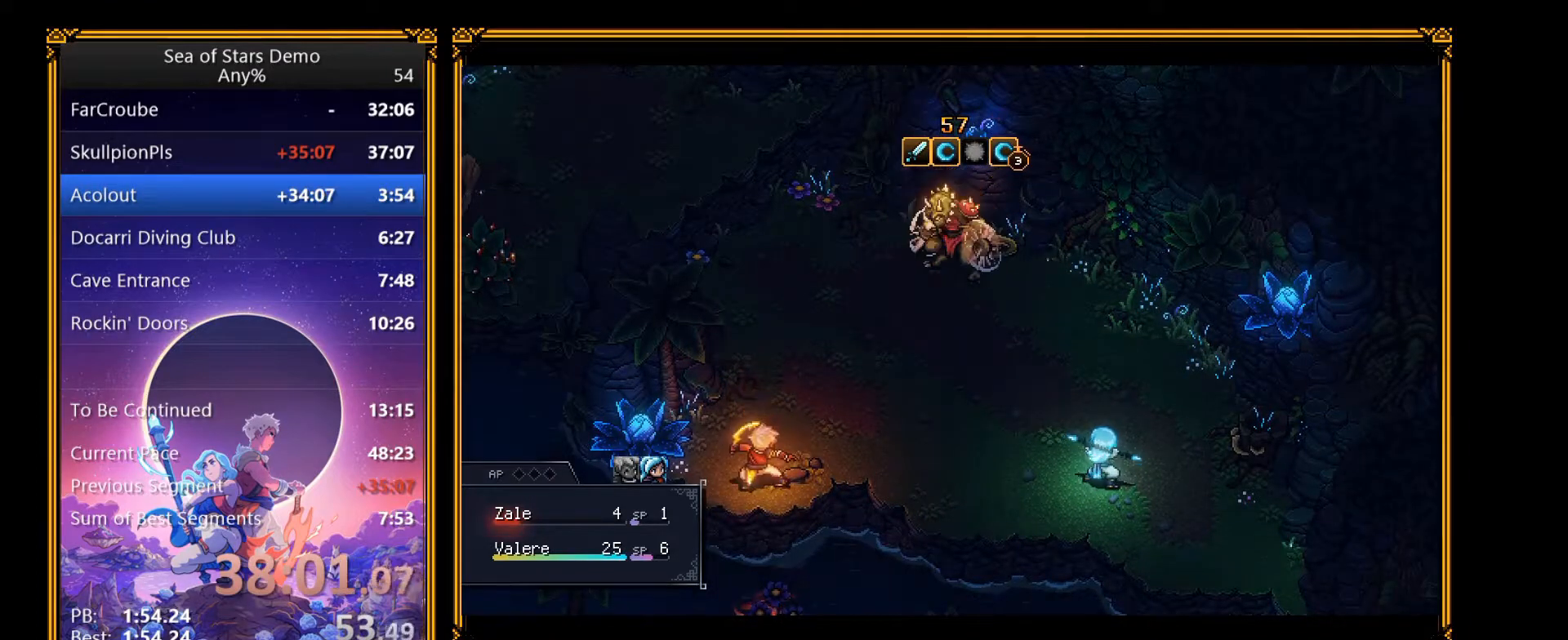
{"buttons": [], "right_stick": "center", "events": []}
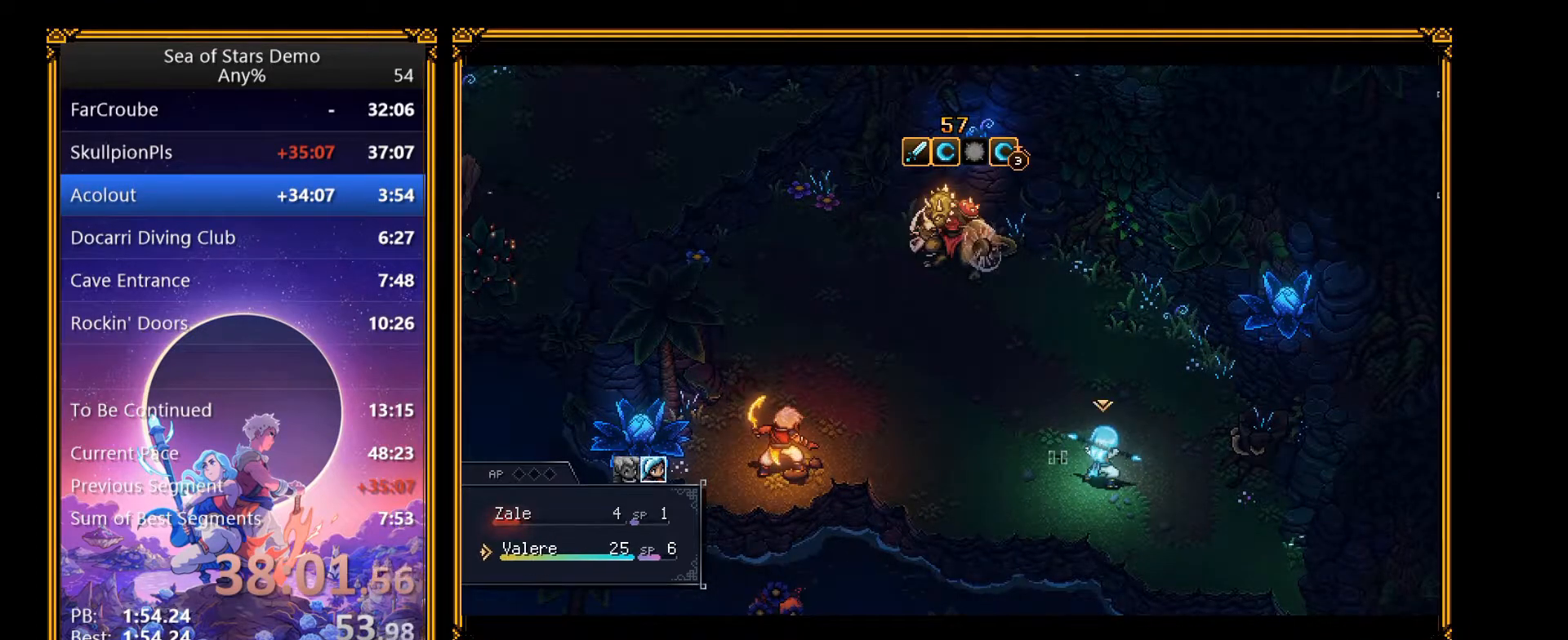
{"buttons": ["A"], "right_stick": "center", "events": [[317, "A", "down"], [383, "A", "up"], [433, "A", "down"]]}
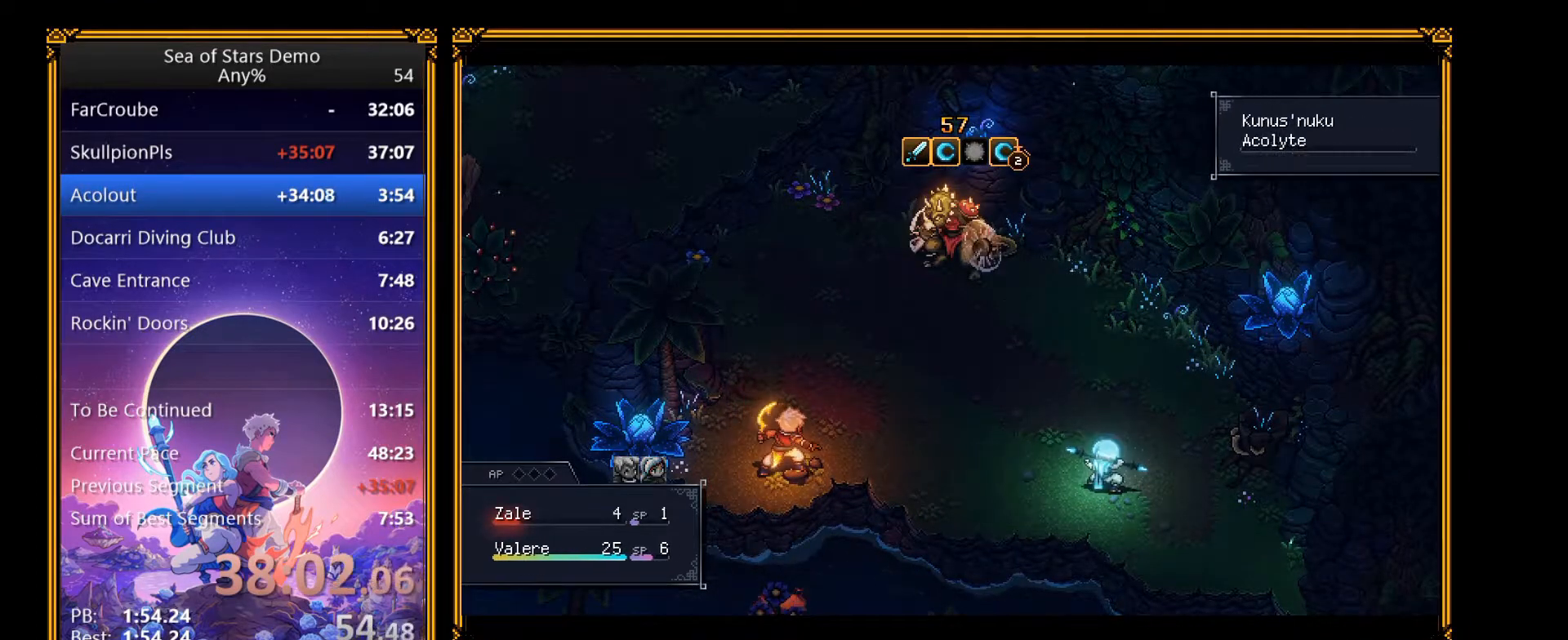
{"buttons": [], "right_stick": "center", "events": [[50, "A", "up"]]}